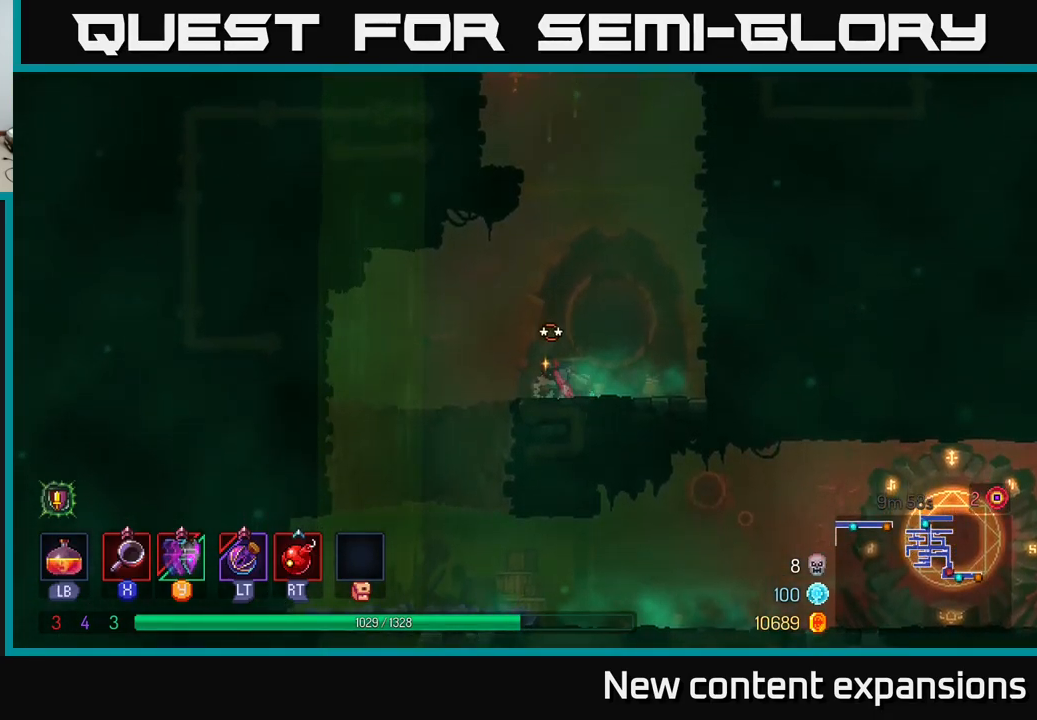
Gameplay with a controller (Xbox layout); each line is a JSON object with the inputs held at the frame after it. "events" lists button and stick changes between this image and that frame as [ms after this image, input, new state], when the widget could be followed in between.
{"buttons": [], "left_stick": "left", "right_stick": "center", "events": []}
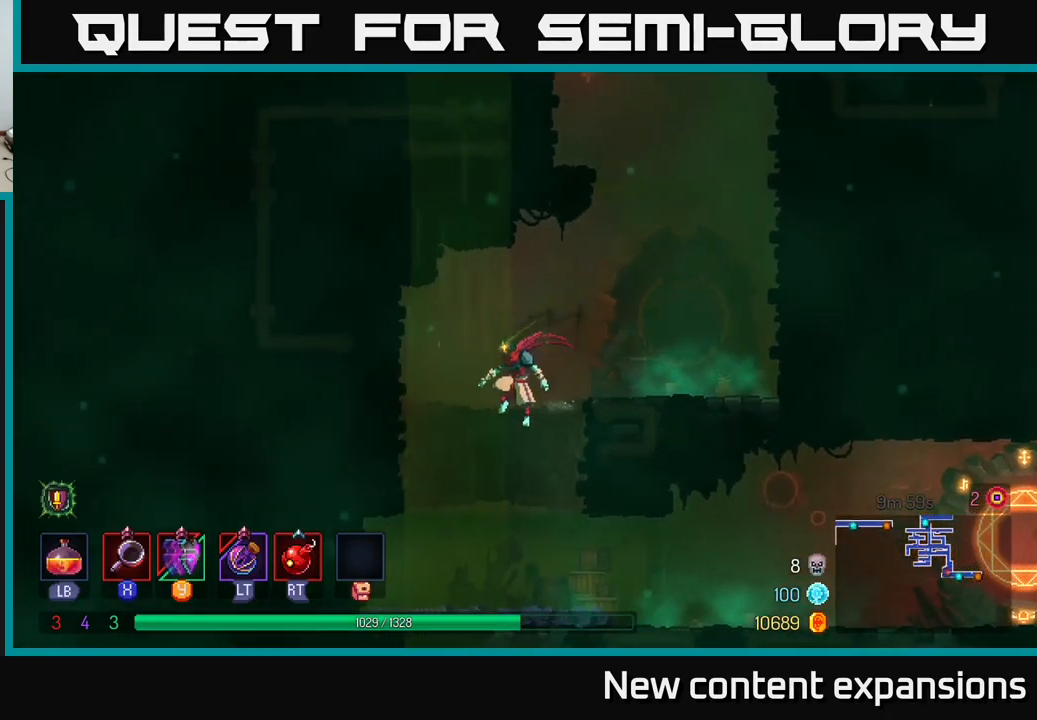
{"buttons": ["B"], "left_stick": "right", "right_stick": "center", "events": [[150, "left_stick", "right"], [383, "B", "down"]]}
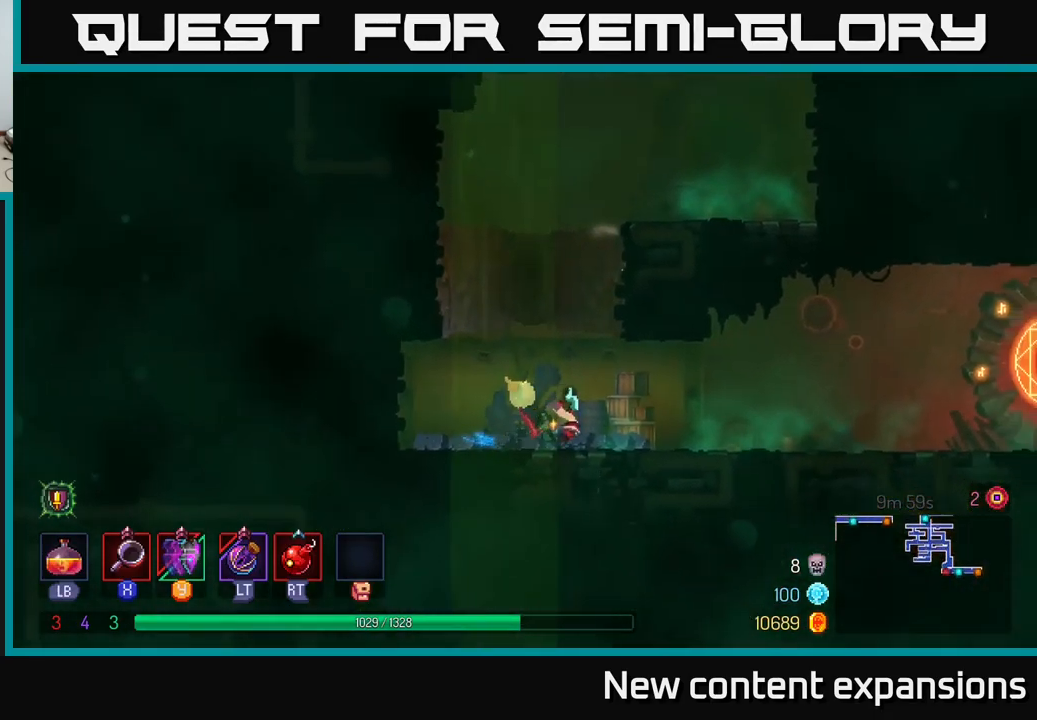
{"buttons": [], "left_stick": "right", "right_stick": "center", "events": [[17, "B", "up"]]}
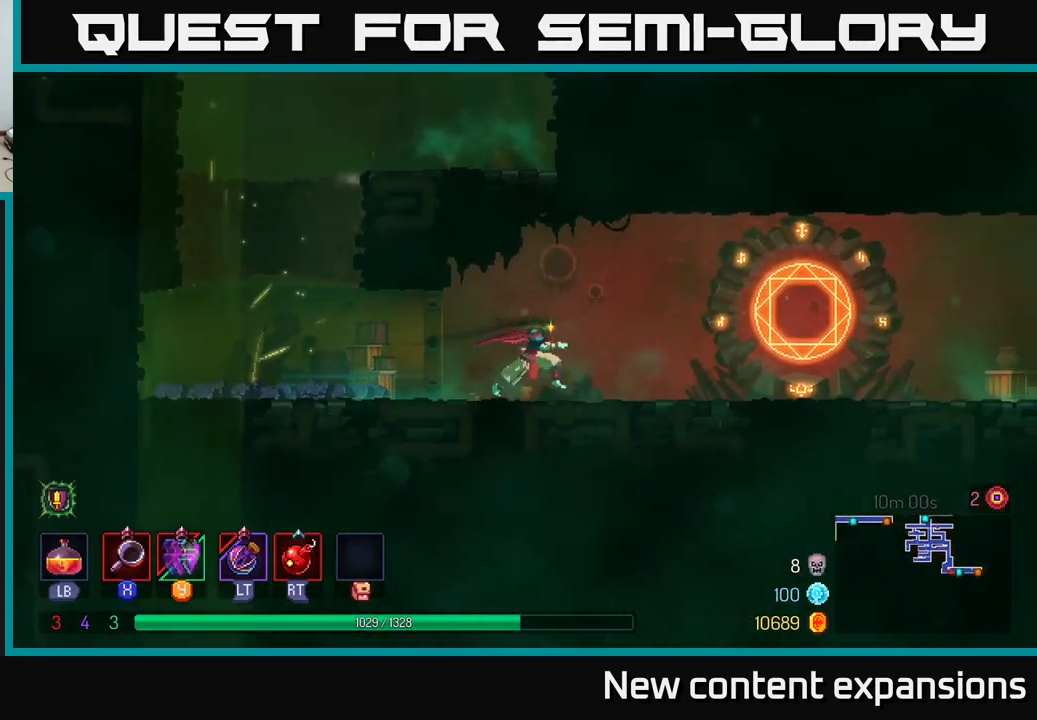
{"buttons": [], "left_stick": "right", "right_stick": "center", "events": []}
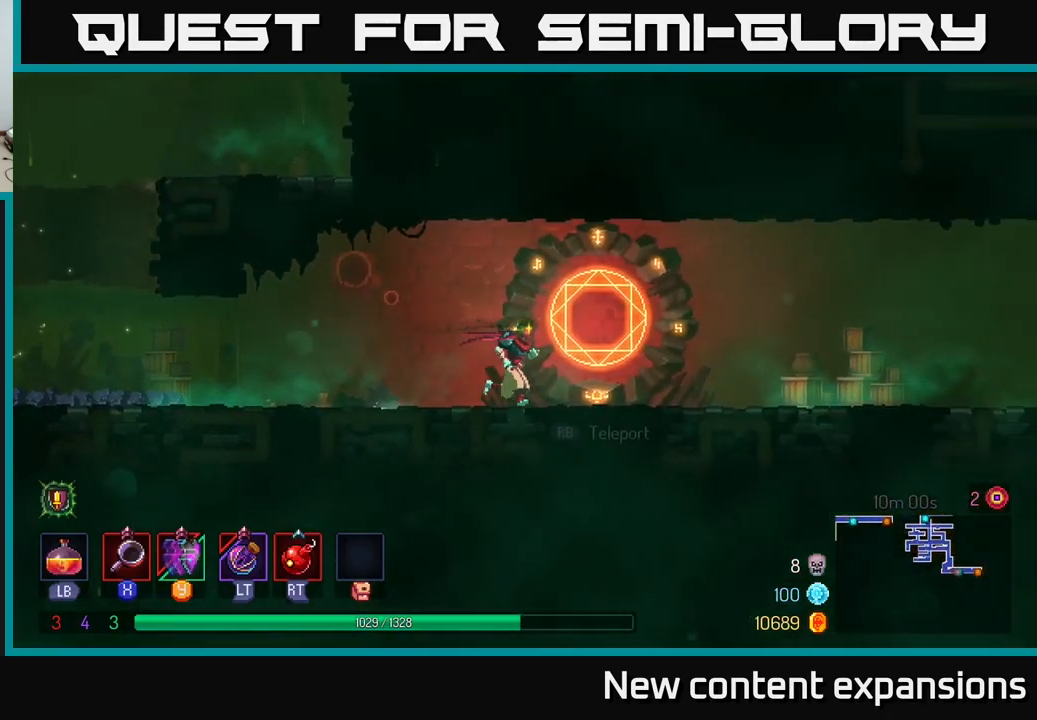
{"buttons": [], "left_stick": "right", "right_stick": "center", "events": [[317, "A", "down"], [450, "A", "up"]]}
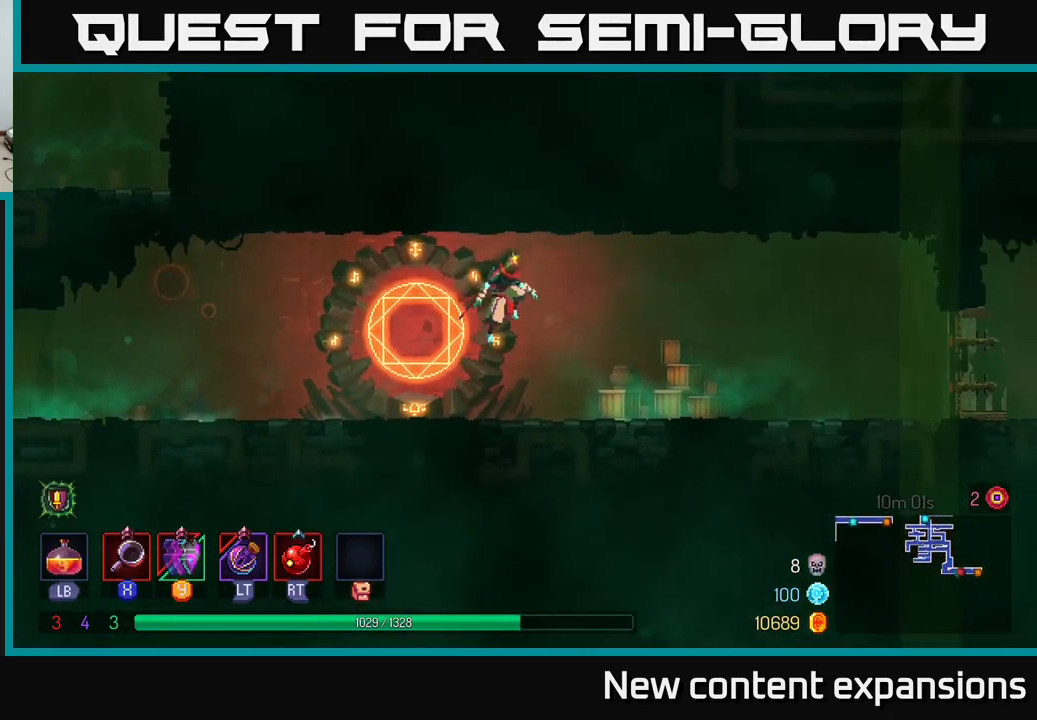
{"buttons": [], "left_stick": "center", "right_stick": "center", "events": [[317, "B", "down"], [483, "B", "up"], [500, "left_stick", "center"]]}
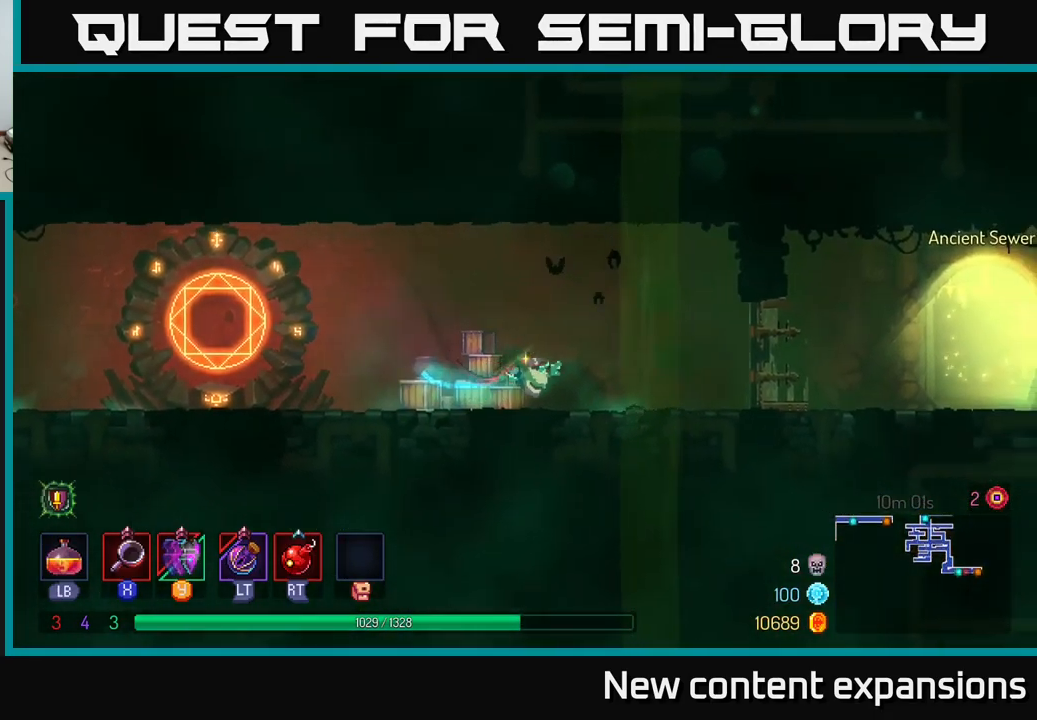
{"buttons": [], "left_stick": "left", "right_stick": "center", "events": [[217, "left_stick", "left"]]}
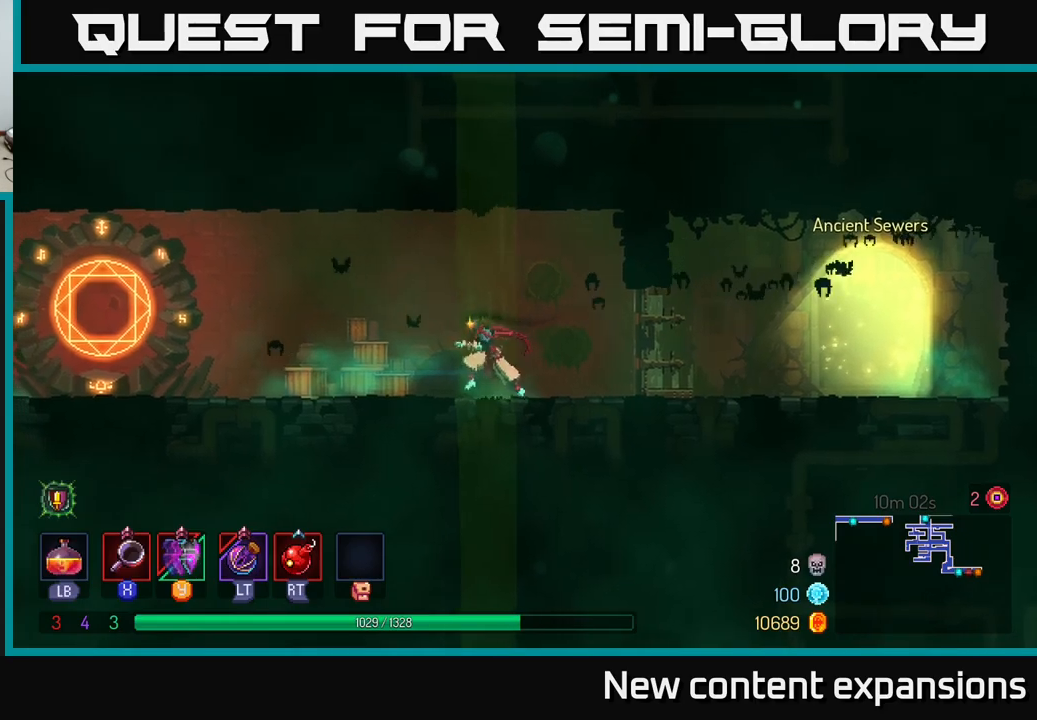
{"buttons": [], "left_stick": "left", "right_stick": "center", "events": [[184, "A", "down"], [250, "A", "up"]]}
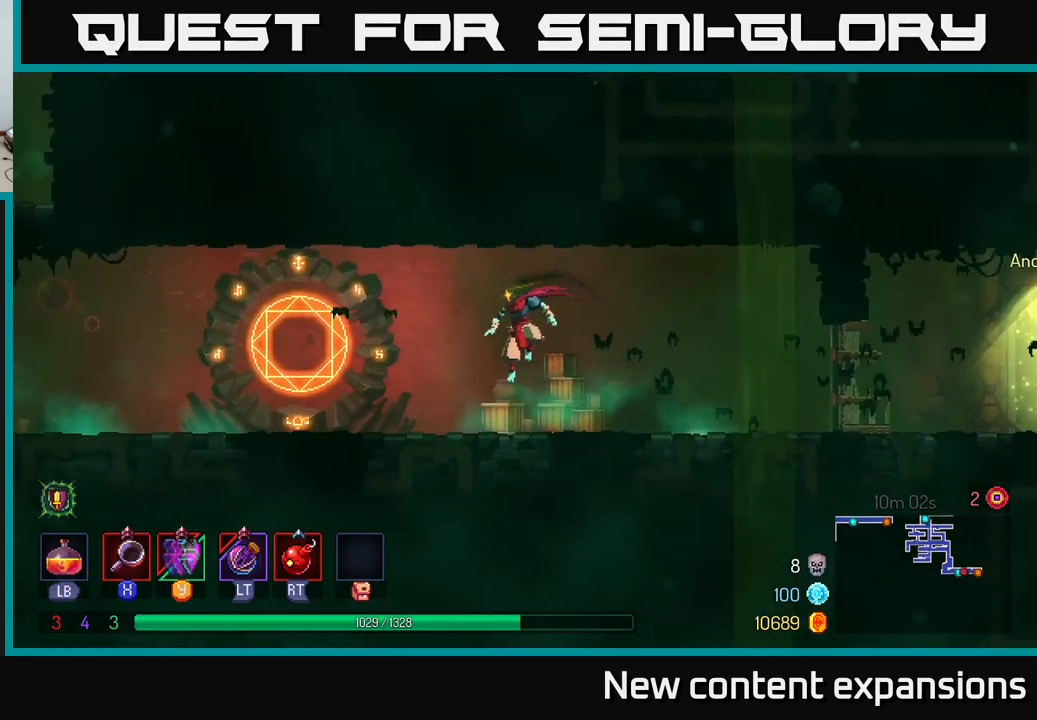
{"buttons": ["R1"], "left_stick": "center", "right_stick": "center", "events": [[100, "B", "down"], [184, "B", "up"], [400, "R1", "down"], [450, "left_stick", "center"]]}
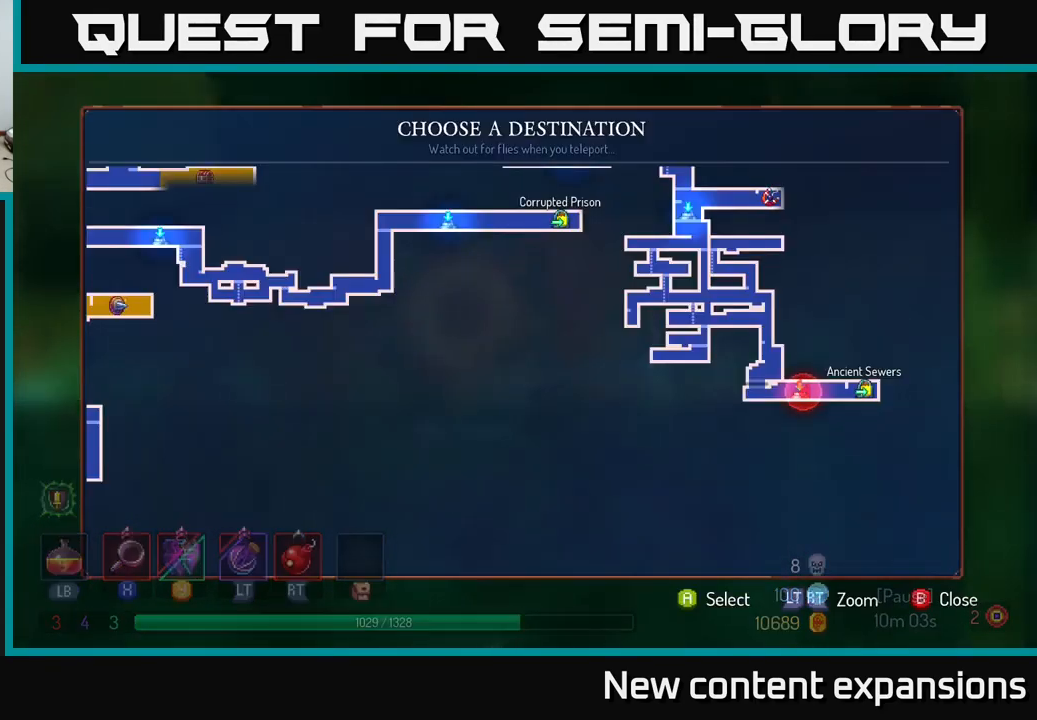
{"buttons": [], "left_stick": "center", "right_stick": "center", "events": [[17, "R1", "up"]]}
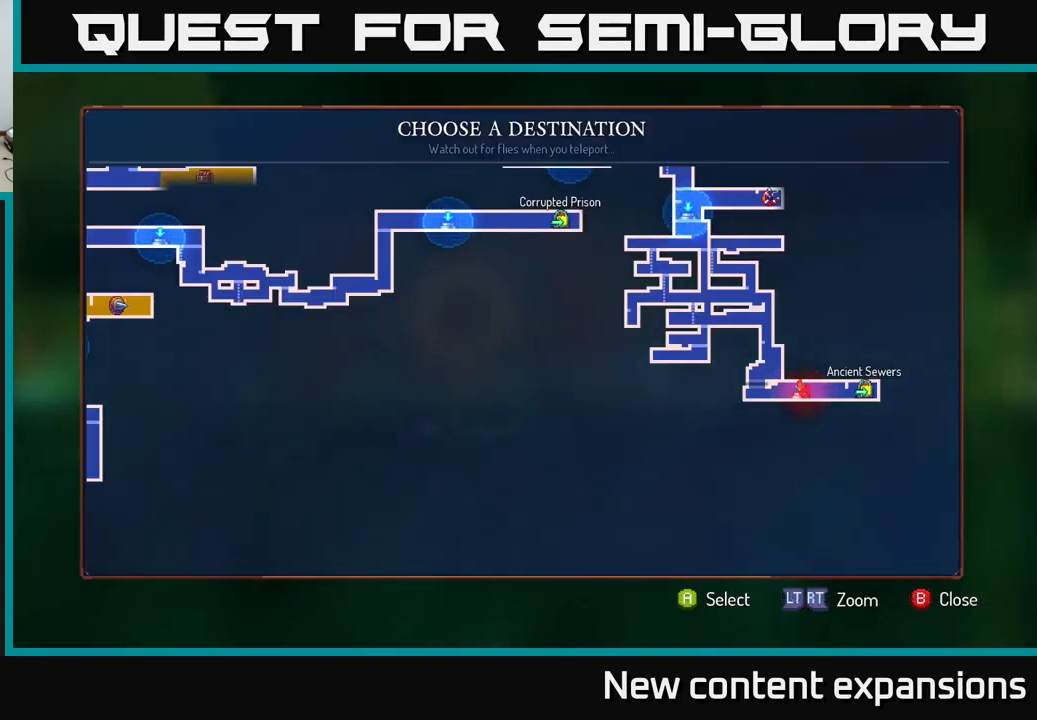
{"buttons": [], "left_stick": "up-left", "right_stick": "center", "events": [[200, "left_stick", "left"], [384, "left_stick", "up"], [484, "left_stick", "up-left"]]}
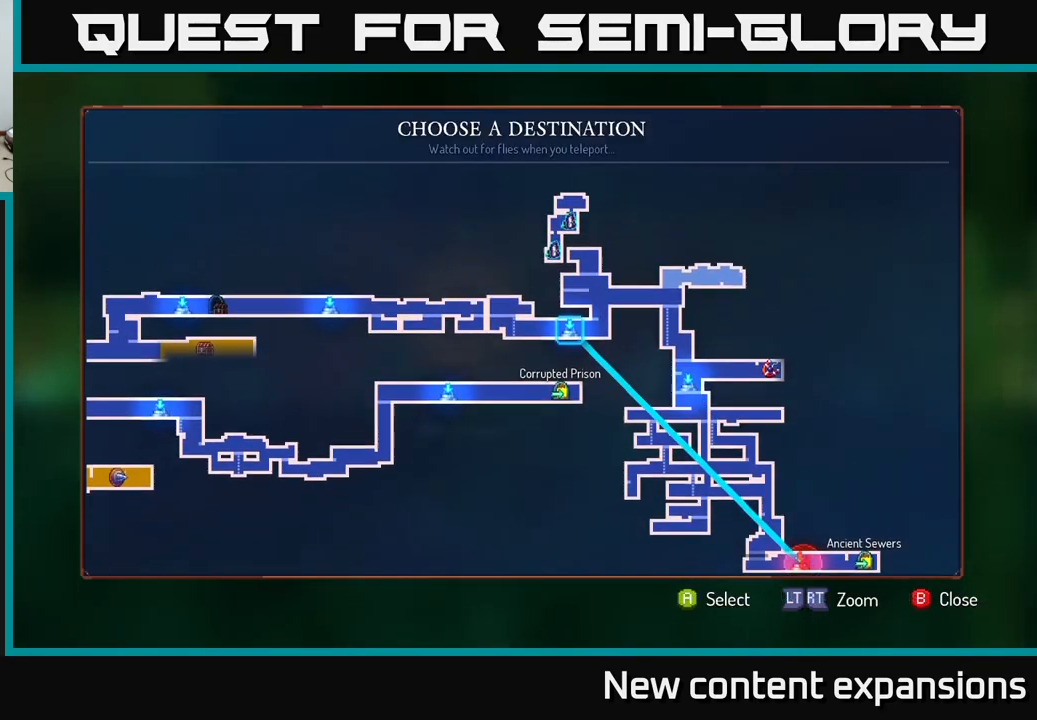
{"buttons": [], "left_stick": "center", "right_stick": "center", "events": [[34, "left_stick", "left"], [150, "left_stick", "center"]]}
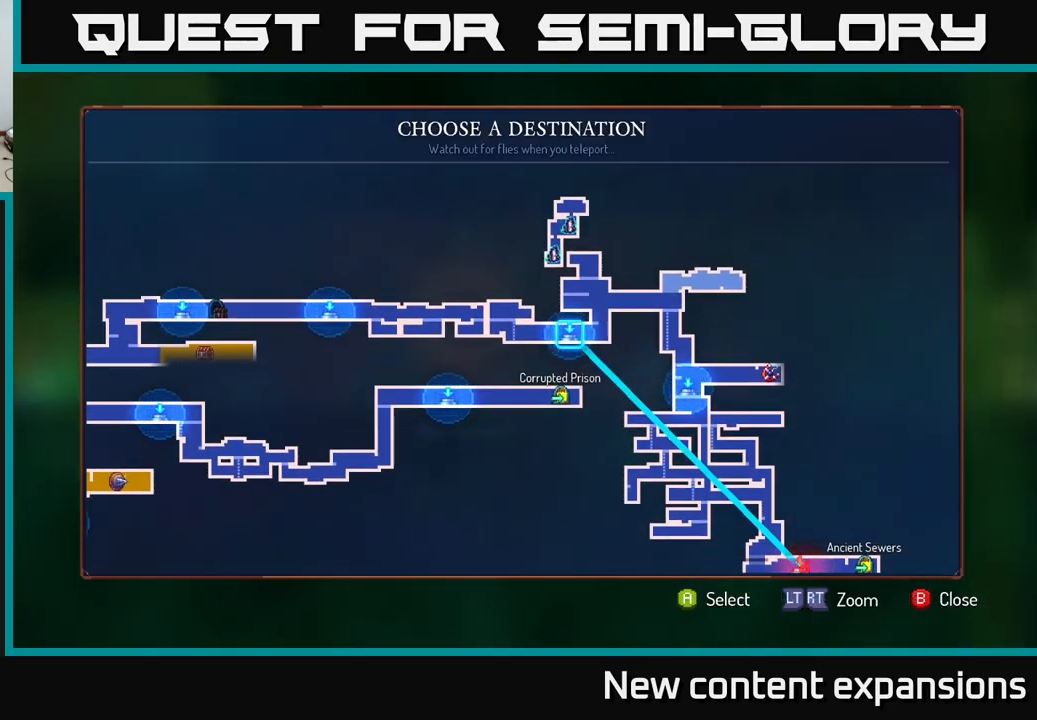
{"buttons": [], "left_stick": "center", "right_stick": "center", "events": []}
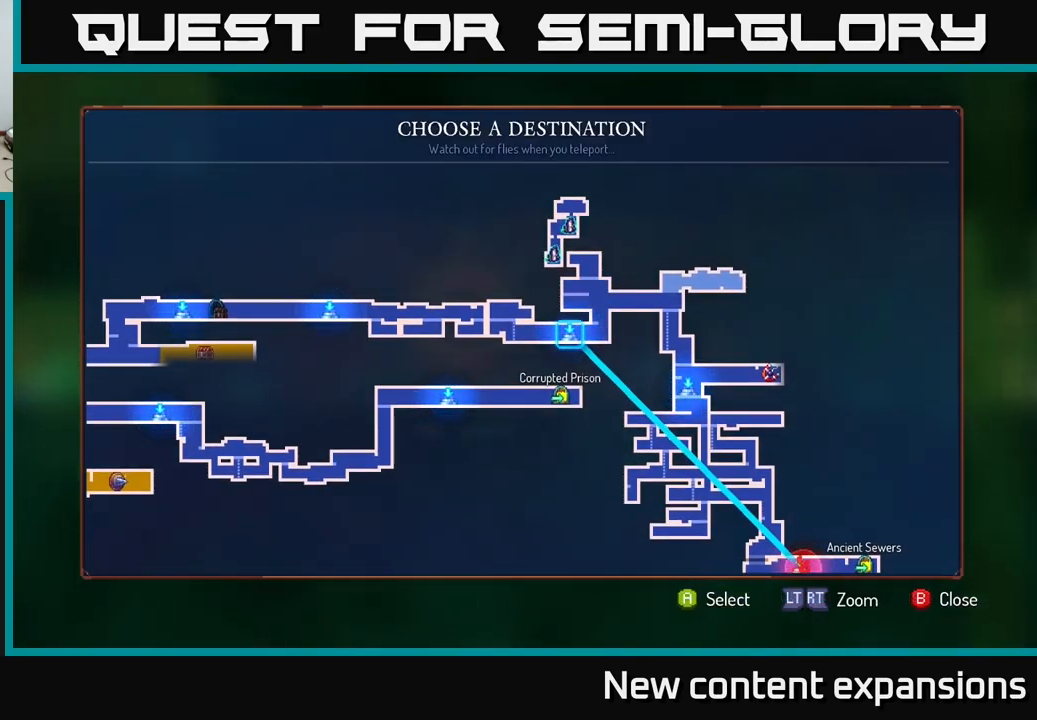
{"buttons": [], "left_stick": "center", "right_stick": "center", "events": [[50, "left_stick", "left"], [217, "left_stick", "center"], [284, "left_stick", "left"], [450, "left_stick", "center"]]}
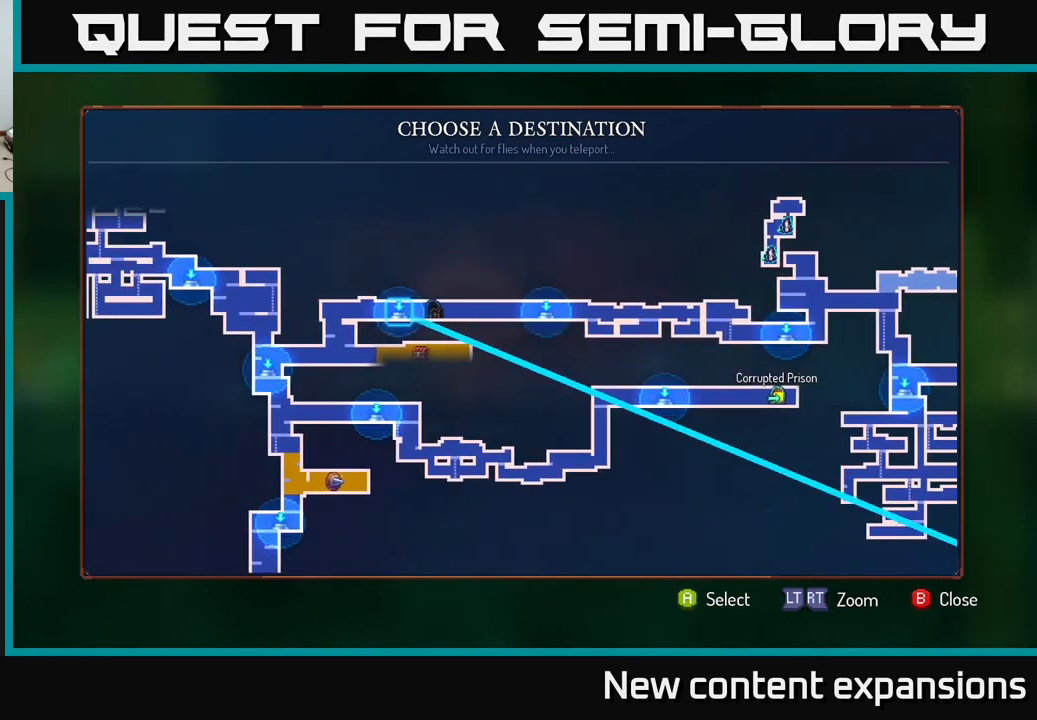
{"buttons": [], "left_stick": "center", "right_stick": "center", "events": [[17, "left_stick", "left"], [150, "left_stick", "center"], [250, "left_stick", "left"], [384, "left_stick", "center"]]}
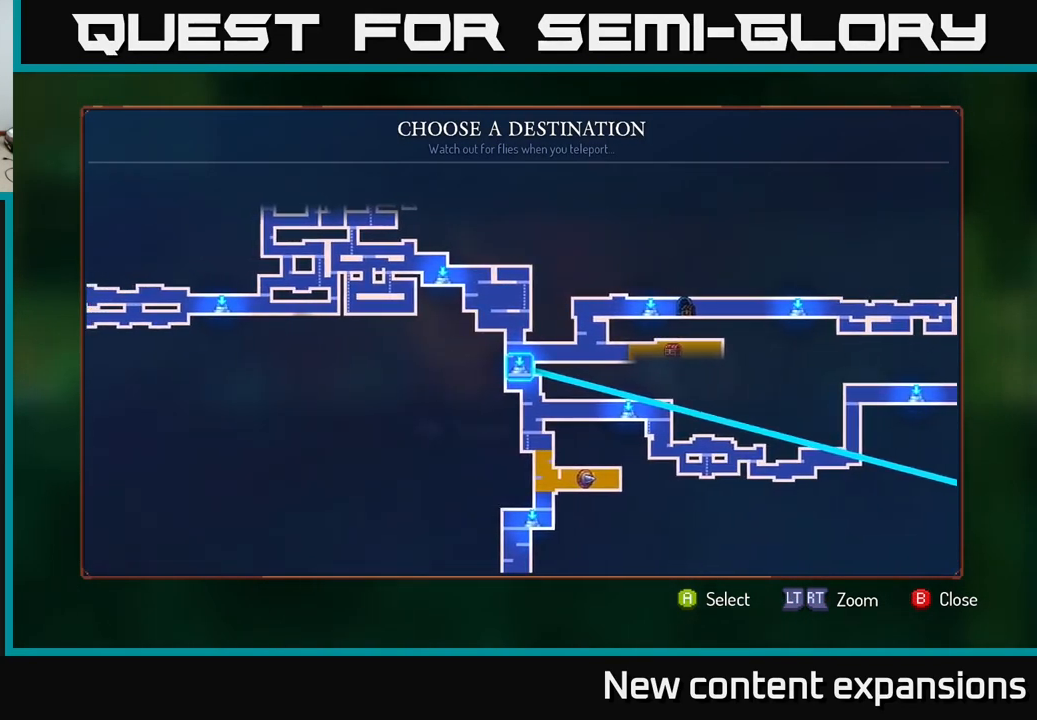
{"buttons": [], "left_stick": "center", "right_stick": "center", "events": [[100, "left_stick", "up"], [284, "left_stick", "center"]]}
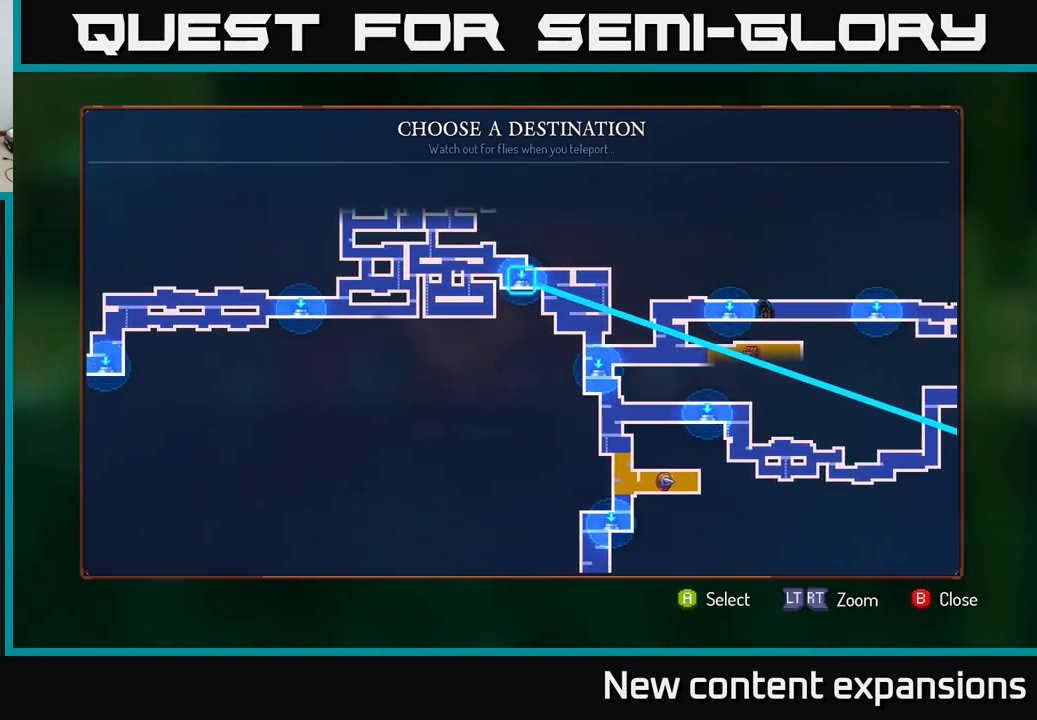
{"buttons": [], "left_stick": "center", "right_stick": "center", "events": []}
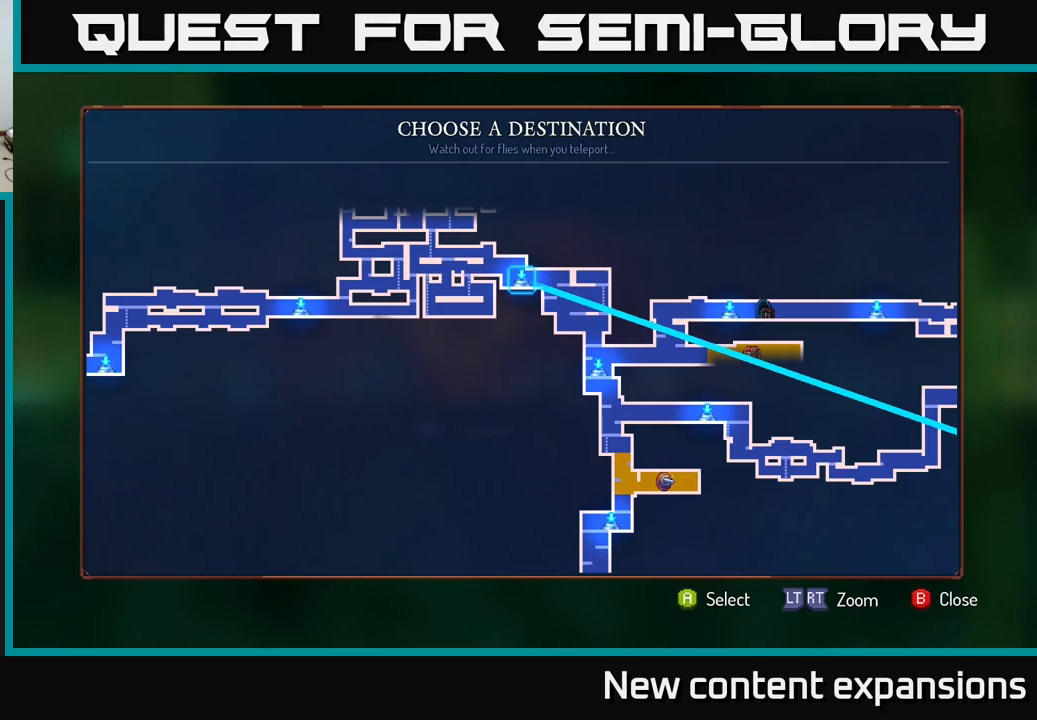
{"buttons": [], "left_stick": "center", "right_stick": "center", "events": []}
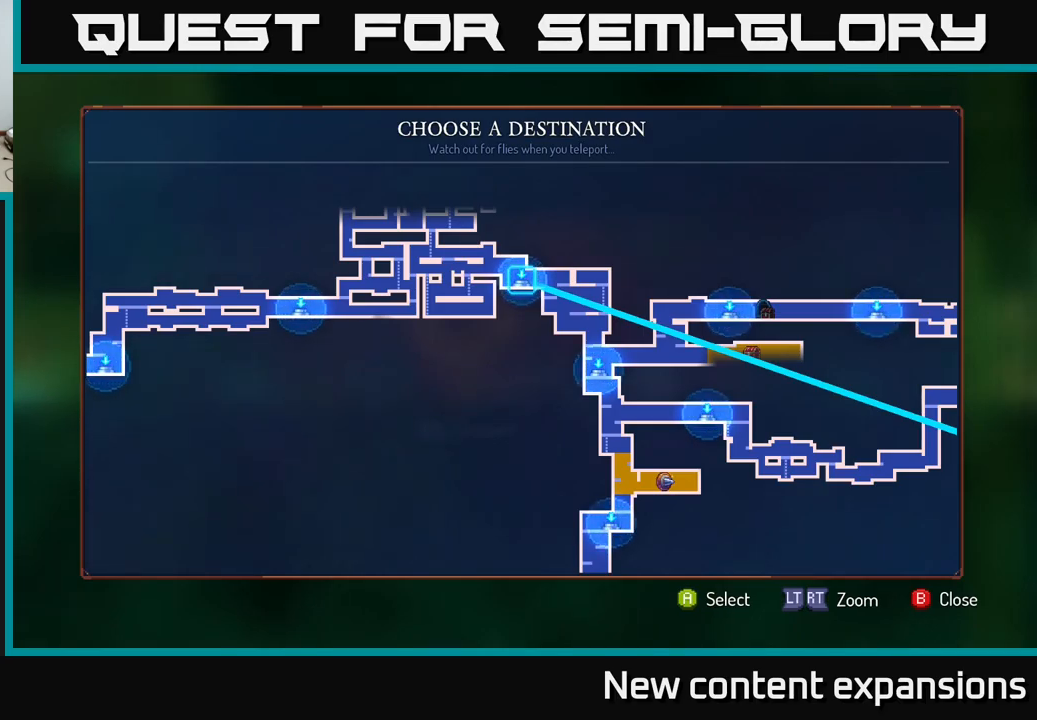
{"buttons": [], "left_stick": "center", "right_stick": "center", "events": [[66, "left_stick", "left"], [216, "left_stick", "center"], [400, "A", "down"], [466, "A", "up"]]}
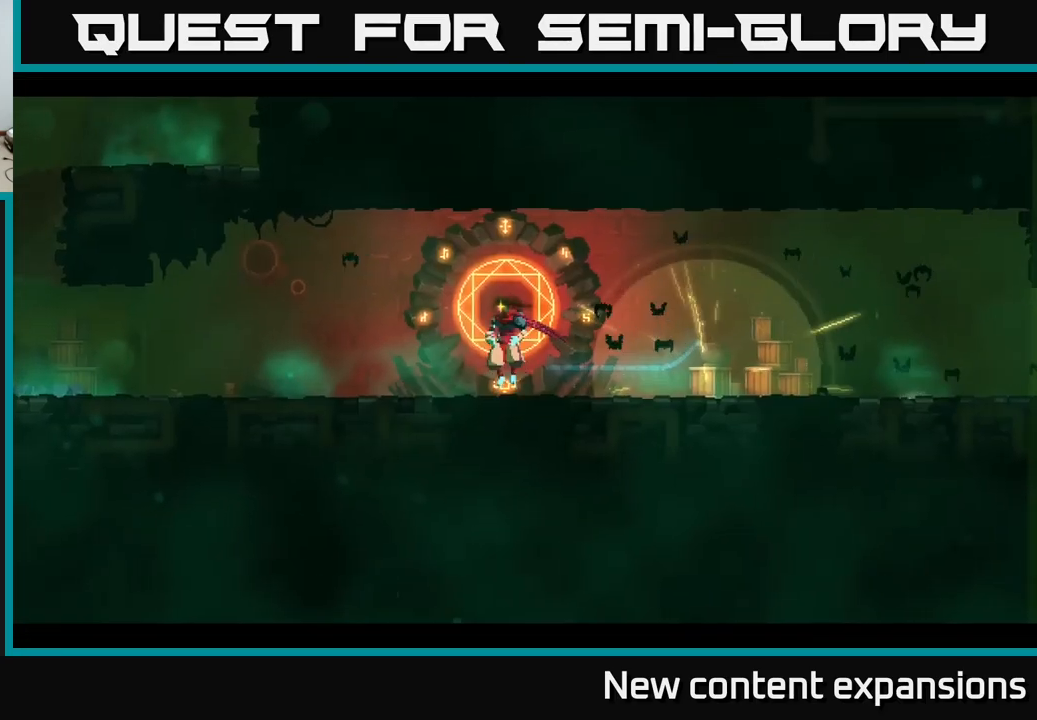
{"buttons": [], "left_stick": "right", "right_stick": "center", "events": [[250, "left_stick", "right"]]}
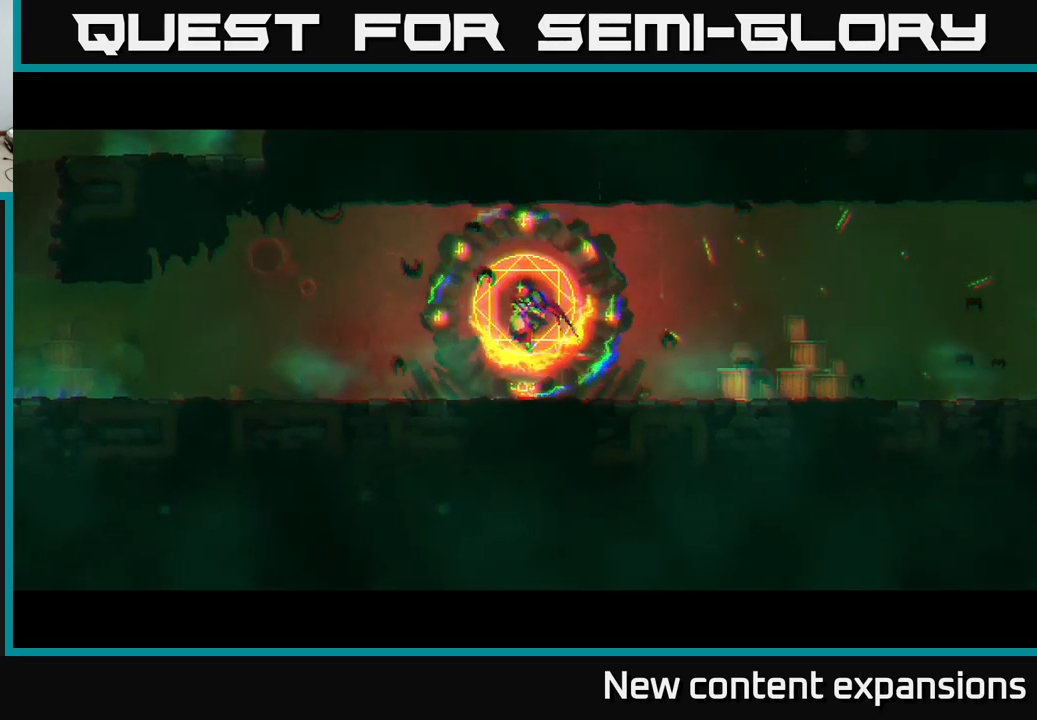
{"buttons": [], "left_stick": "right", "right_stick": "center", "events": []}
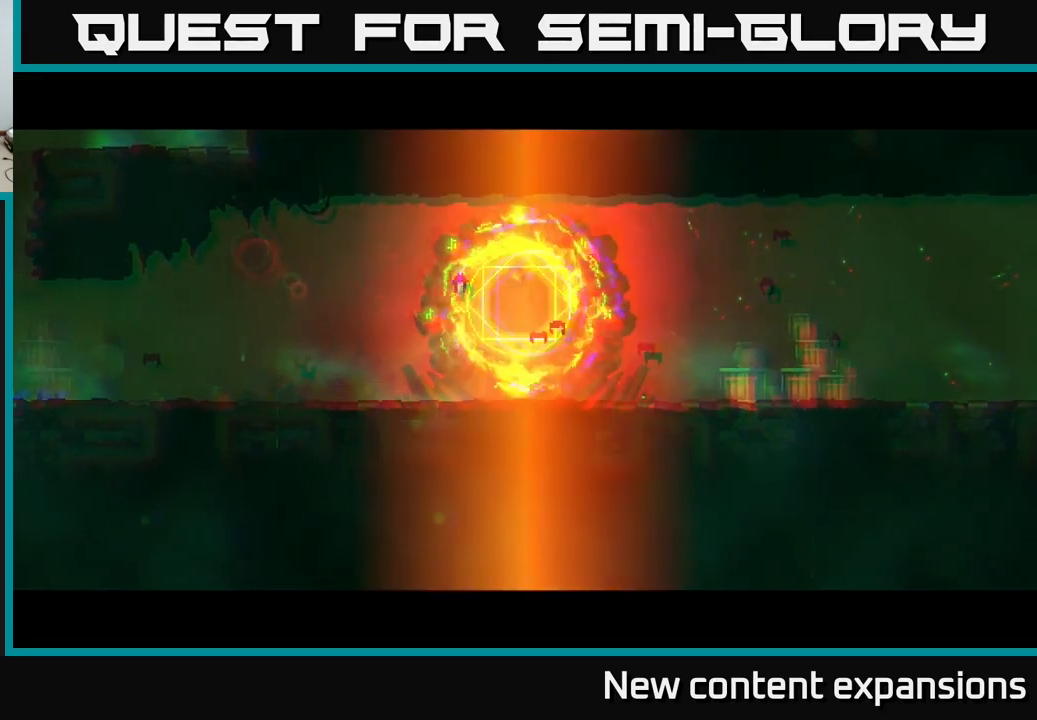
{"buttons": [], "left_stick": "right", "right_stick": "center", "events": []}
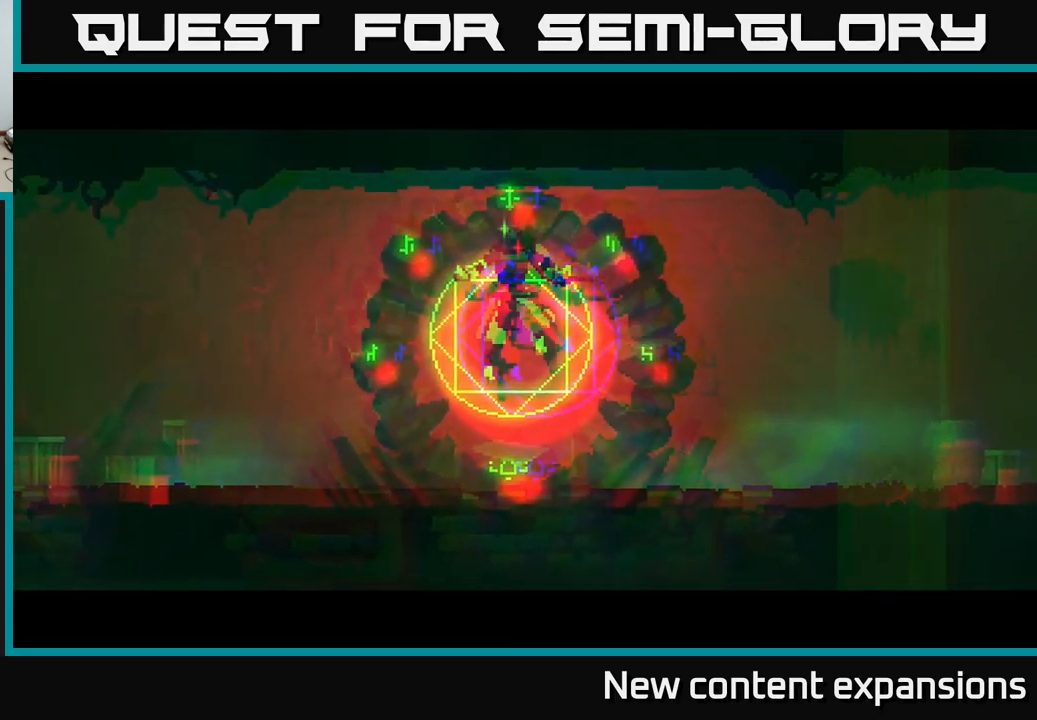
{"buttons": [], "left_stick": "right", "right_stick": "center", "events": []}
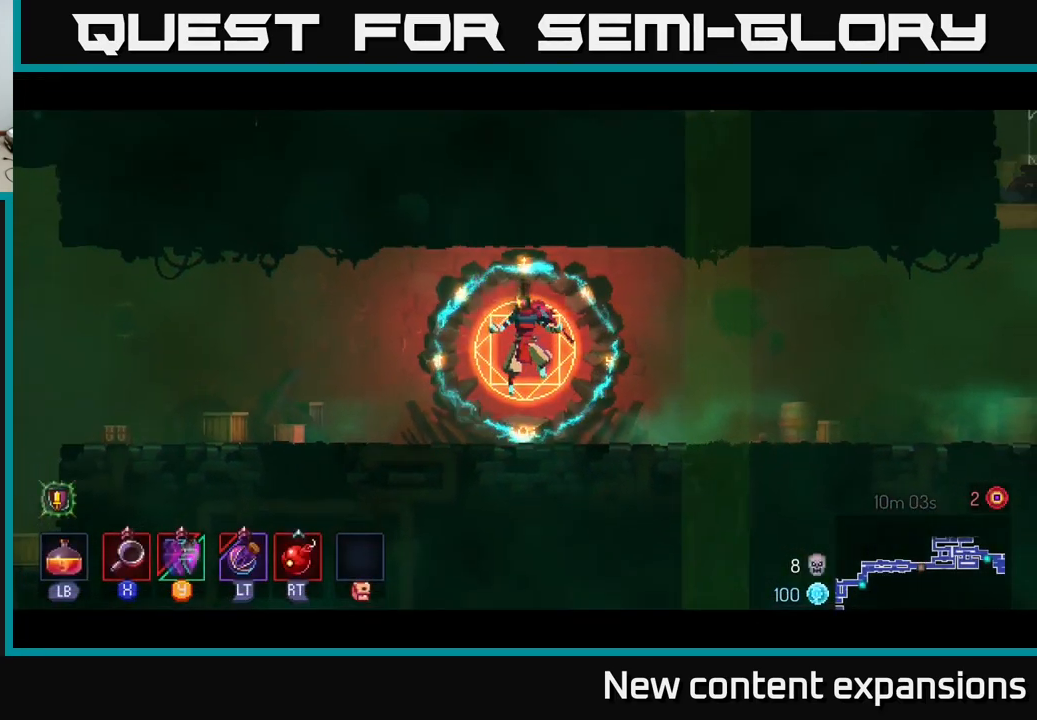
{"buttons": [], "left_stick": "right", "right_stick": "center", "events": []}
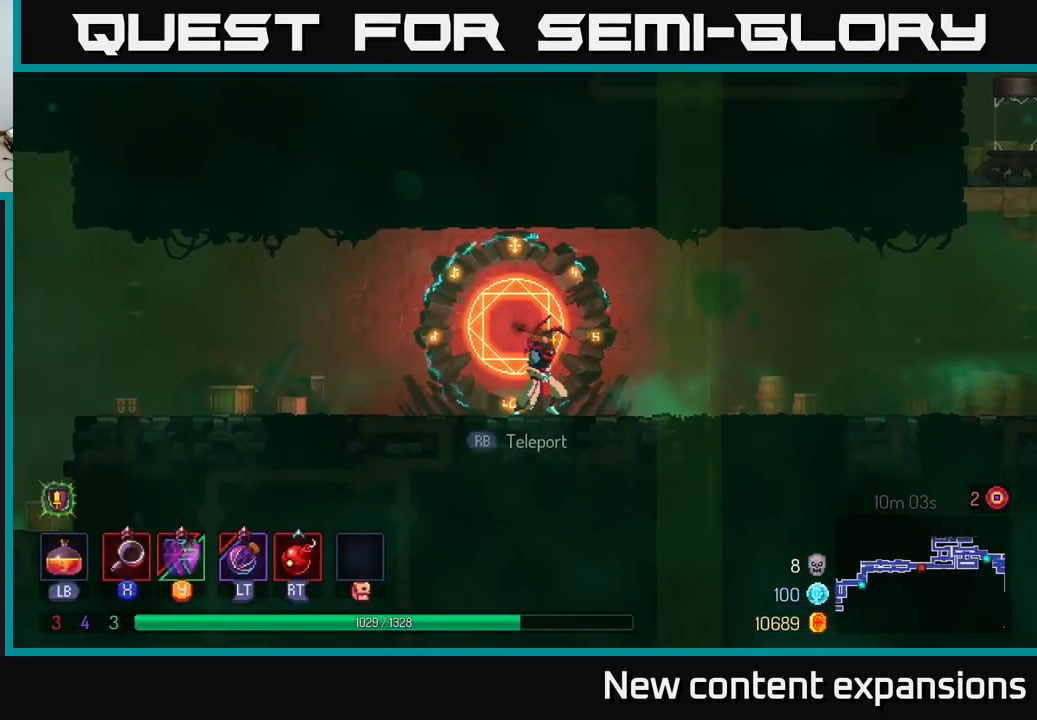
{"buttons": [], "left_stick": "right", "right_stick": "center", "events": [[116, "B", "down"], [233, "B", "up"]]}
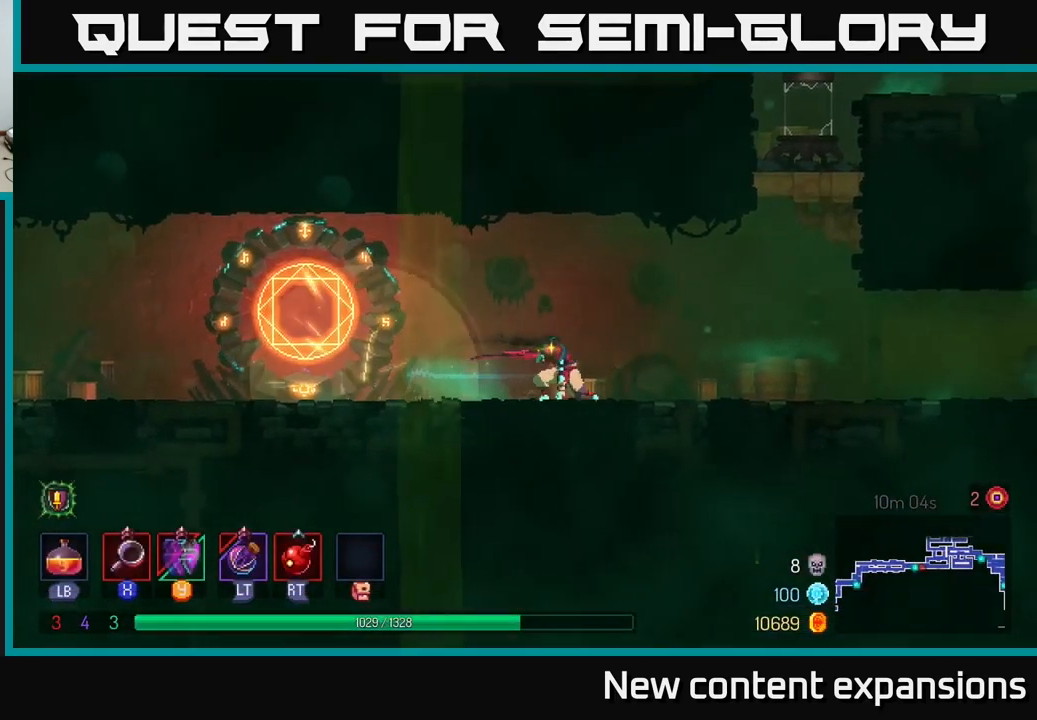
{"buttons": [], "left_stick": "right", "right_stick": "center", "events": [[350, "A", "down"], [466, "A", "up"]]}
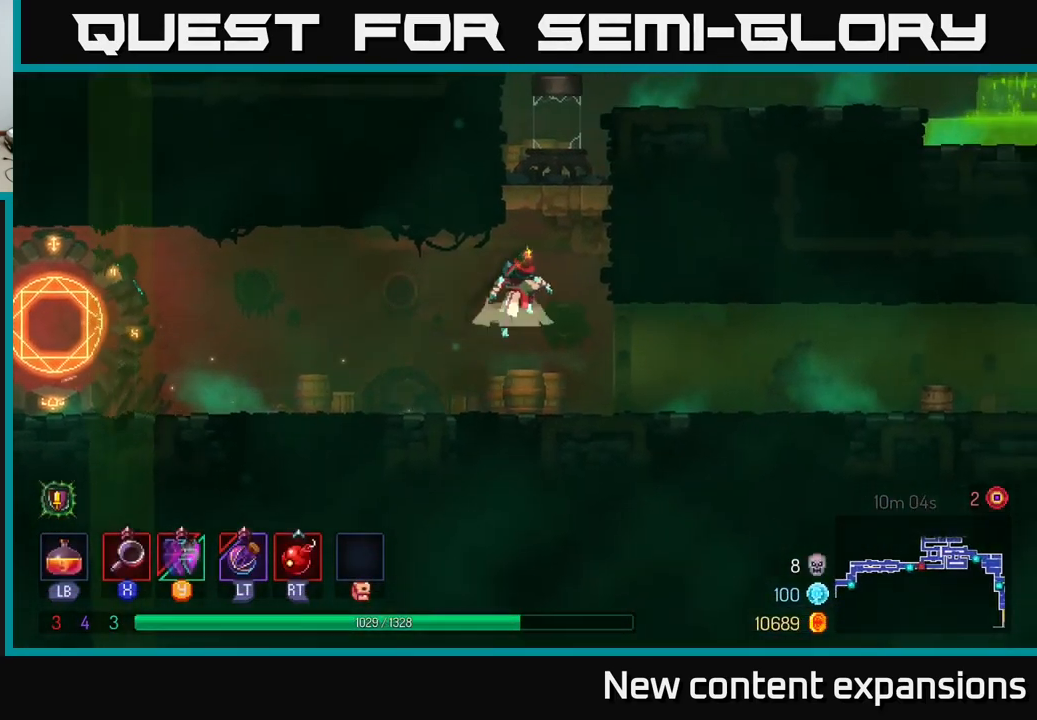
{"buttons": ["A"], "left_stick": "right", "right_stick": "center", "events": [[16, "A", "down"], [166, "A", "up"], [433, "A", "down"]]}
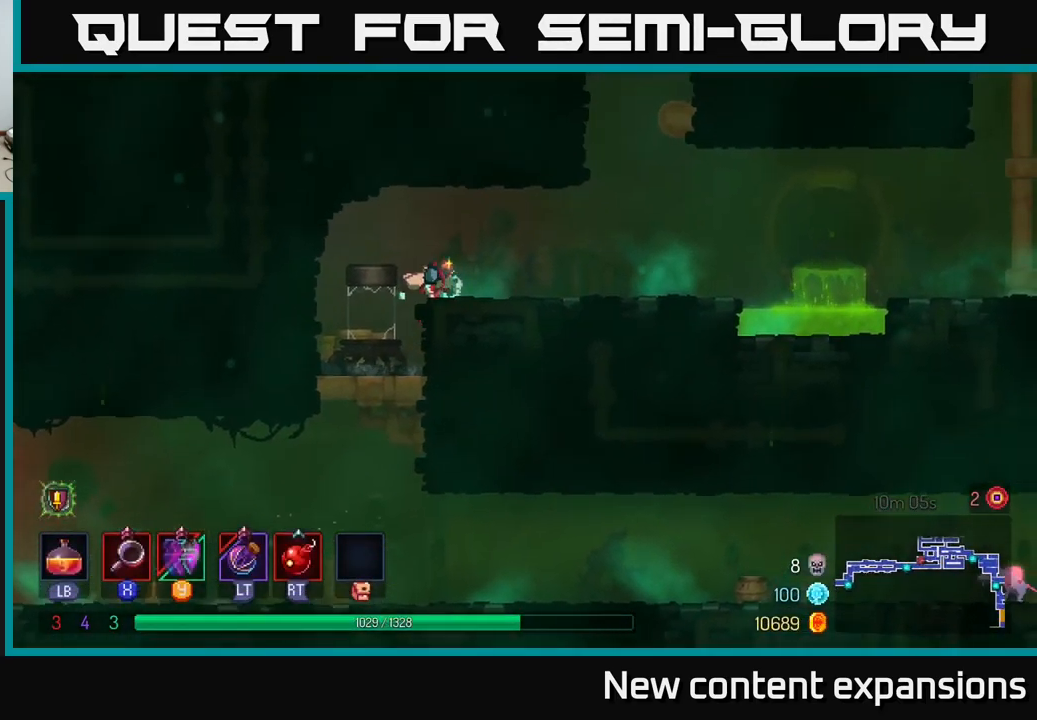
{"buttons": ["A"], "left_stick": "up-left", "right_stick": "center", "events": [[50, "A", "up"], [433, "A", "down"], [500, "left_stick", "up-left"]]}
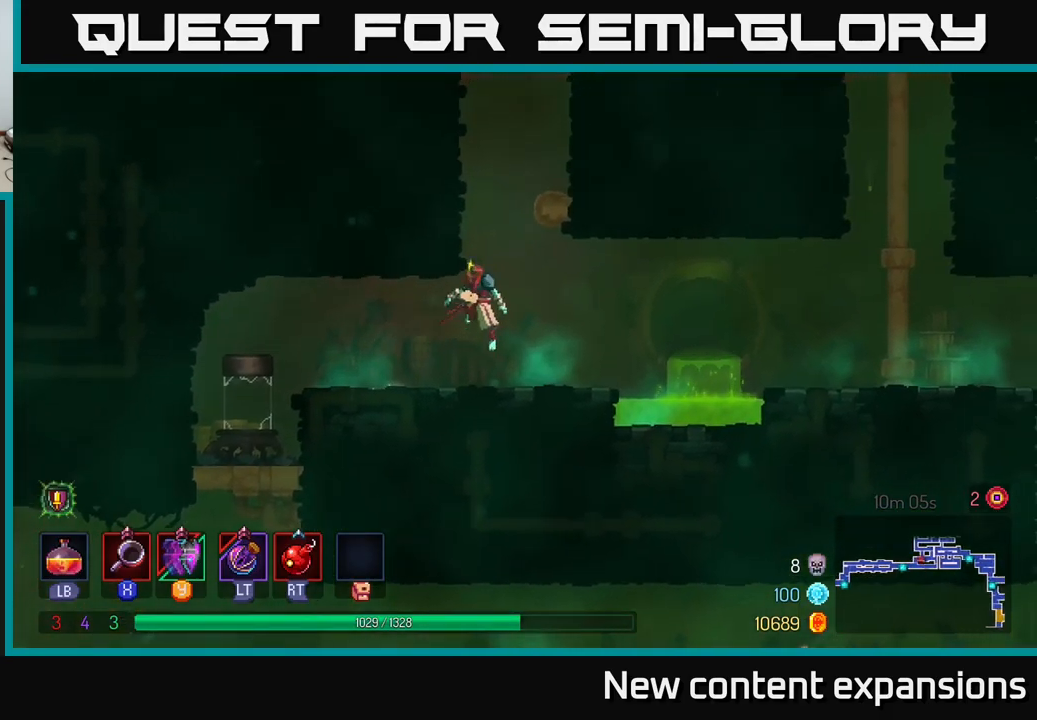
{"buttons": [], "left_stick": "up-left", "right_stick": "center", "events": [[50, "A", "up"], [117, "A", "down"], [267, "A", "up"]]}